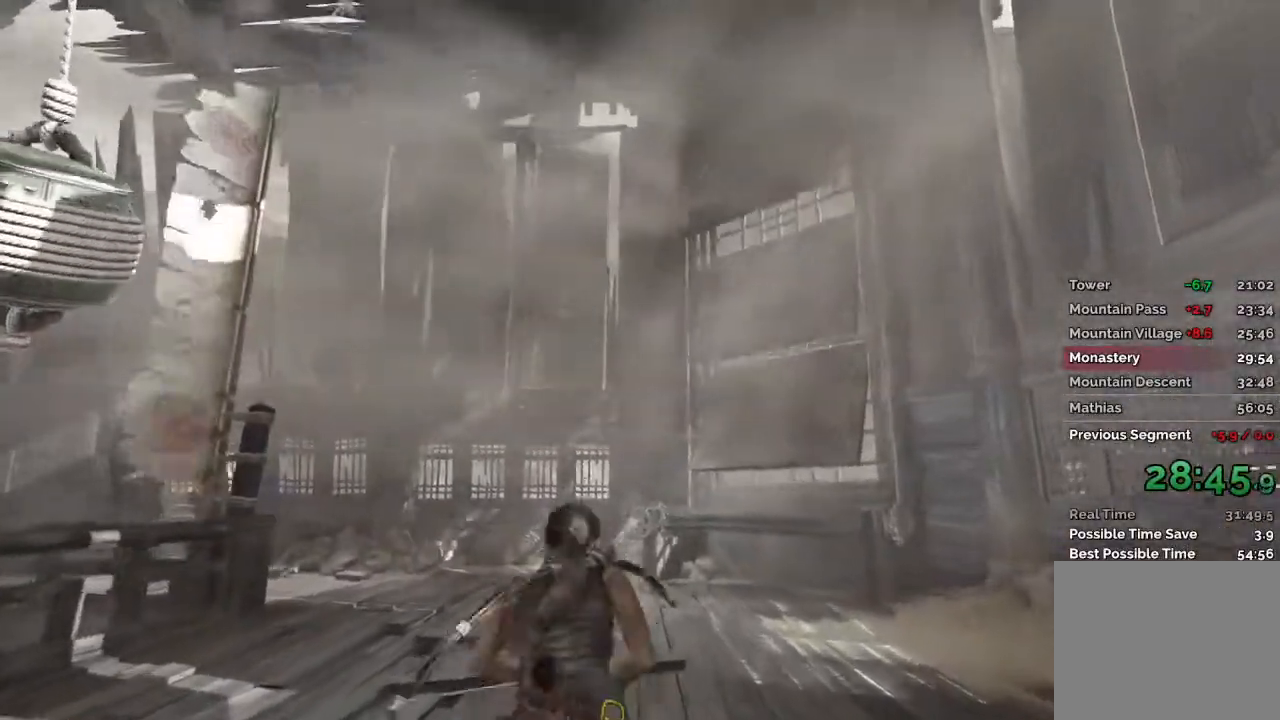
Gameplay with keyboard and mouse; each line is a JSON object with the keys and mouse buttons held at the frame after it. "events" lists presses ("down") and releases ("up") of "1", "2", "3", "4", "a", "c", "d", "e", "f", "q", "r", "s", "space", "w", "mouse_left", "mouse_wheel" and "mouse_right" between this image and that frame as [ms after this image, input, new state], when the widget could be followed in between. "mouse_left", "mouse_wheel", "mouse_right" = the "left", "wheel", "right" buttons of the "mouse" list. No other keys are recorded. "wheel" means that the mouse wheel is clicked or scrolled. Mouse movement is not recorded.
{"keys": ["w"], "mouse": [], "events": [[183, "mouse_wheel", "down"], [317, "mouse_wheel", "up"]]}
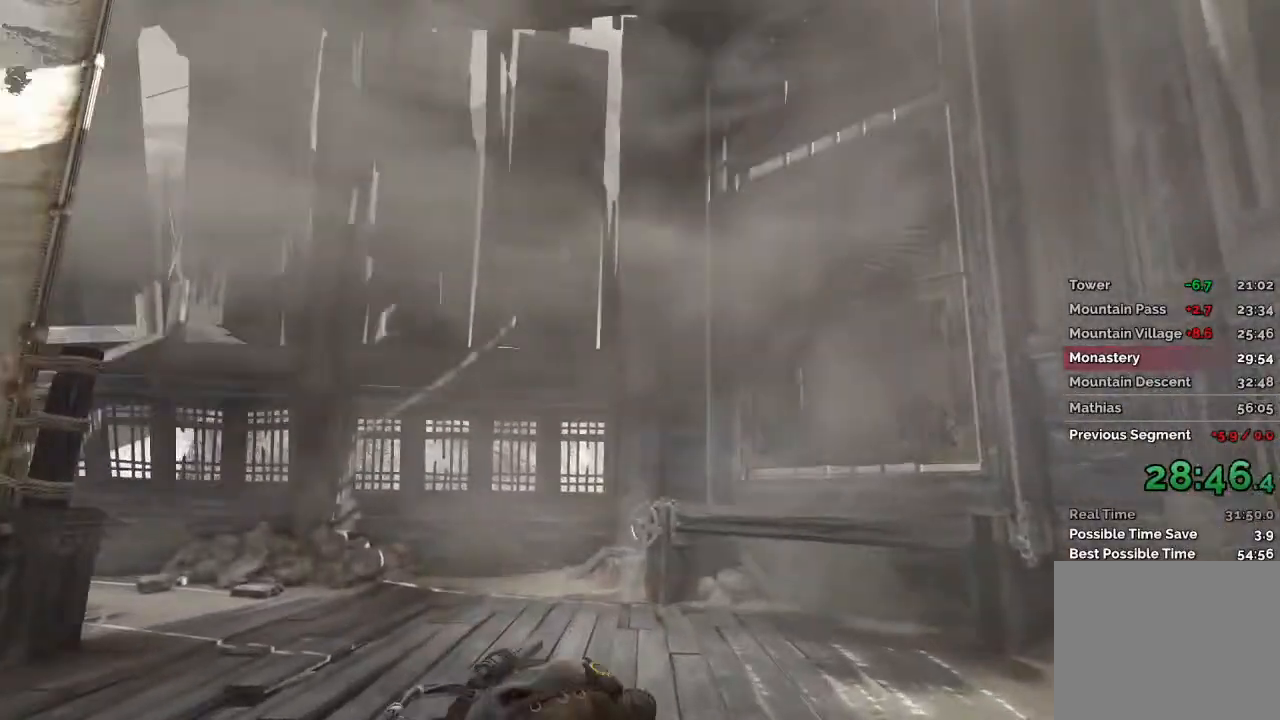
{"keys": ["w"], "mouse": []}
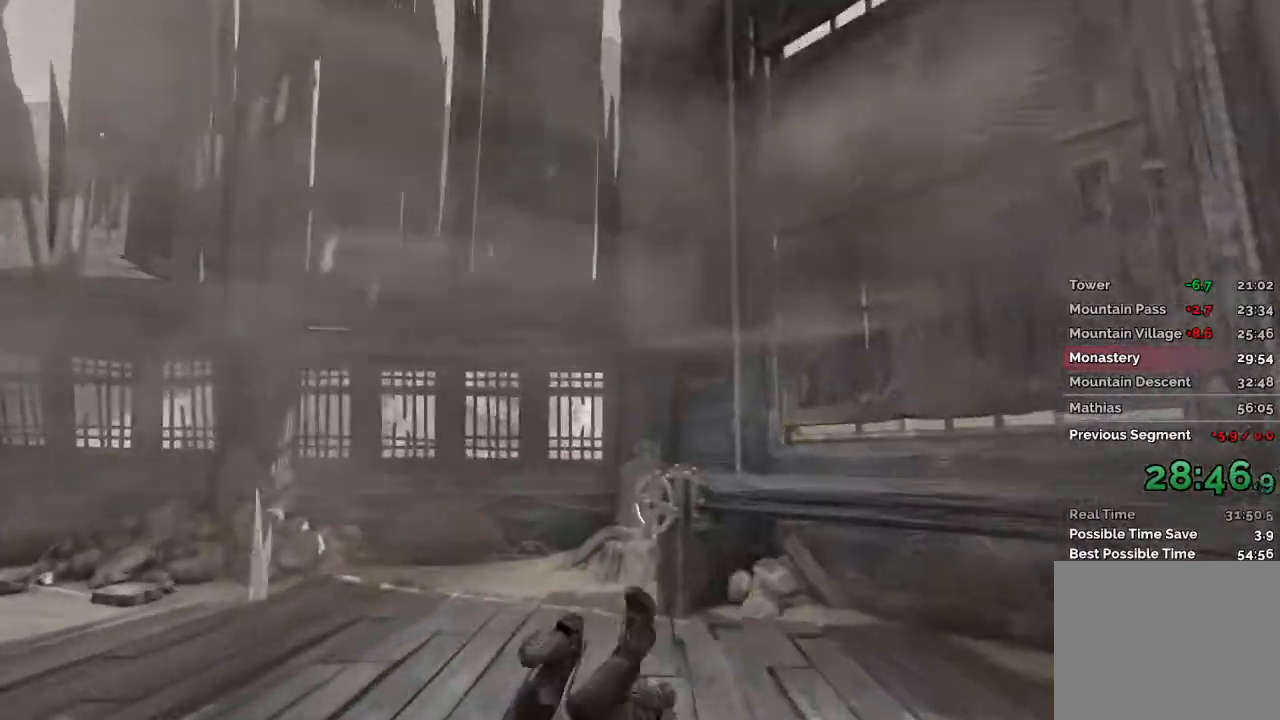
{"keys": ["e"], "mouse": [], "events": [[317, "e", "down"], [383, "w", "up"], [417, "e", "up"], [467, "e", "down"]]}
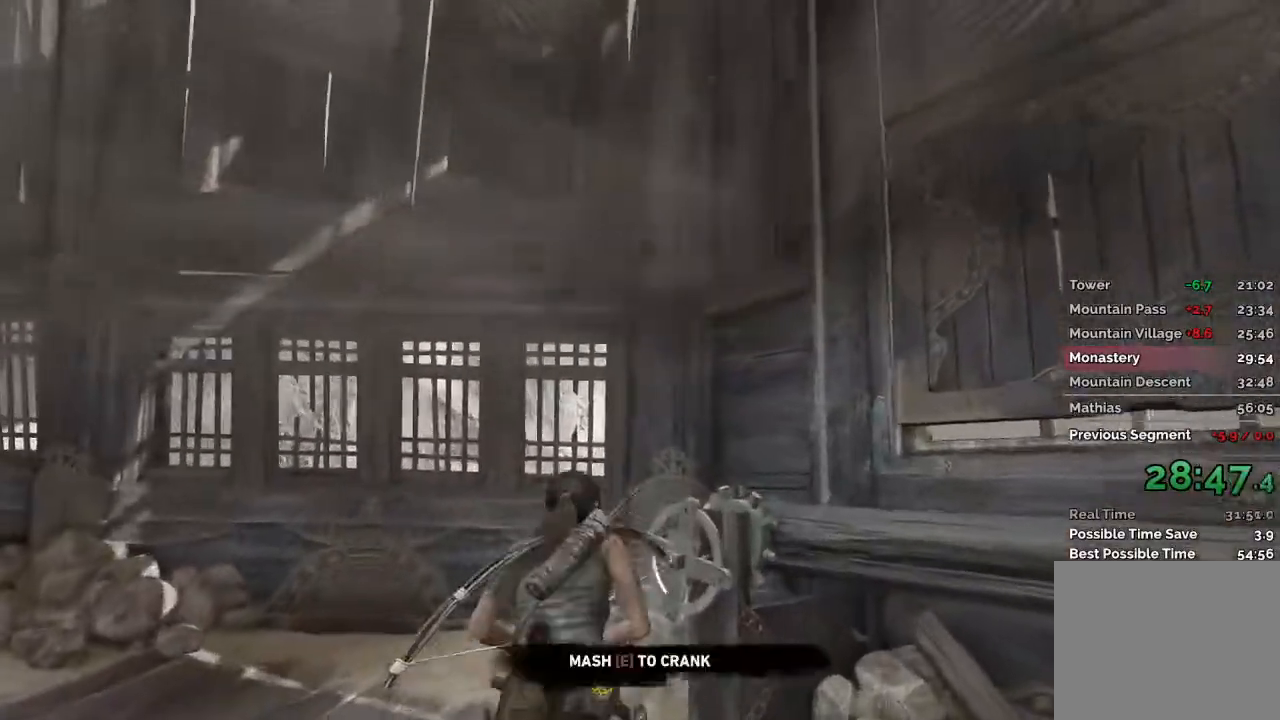
{"keys": [], "mouse": [], "events": [[67, "e", "up"], [133, "e", "down"], [200, "e", "up"], [283, "e", "down"], [367, "e", "up"], [433, "e", "down"], [500, "e", "up"]]}
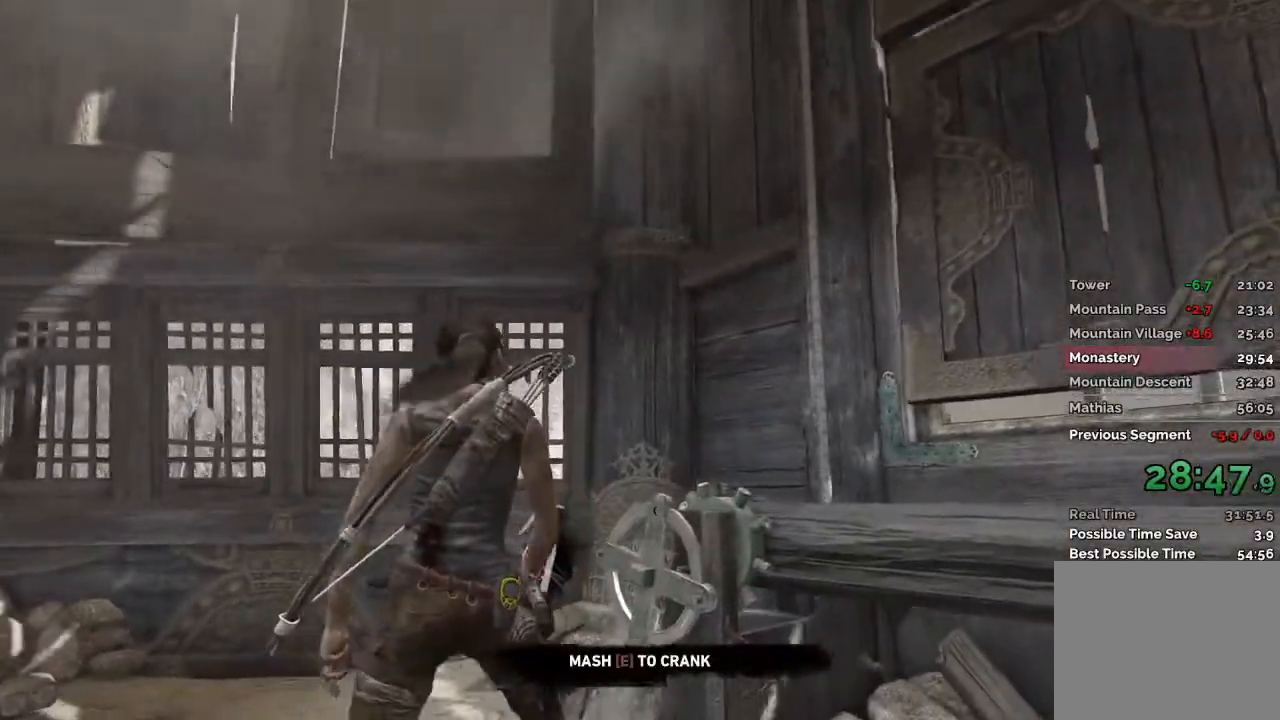
{"keys": [], "mouse": [], "events": [[83, "e", "down"], [150, "e", "up"], [233, "e", "down"], [300, "e", "up"], [367, "e", "down"], [433, "e", "up"]]}
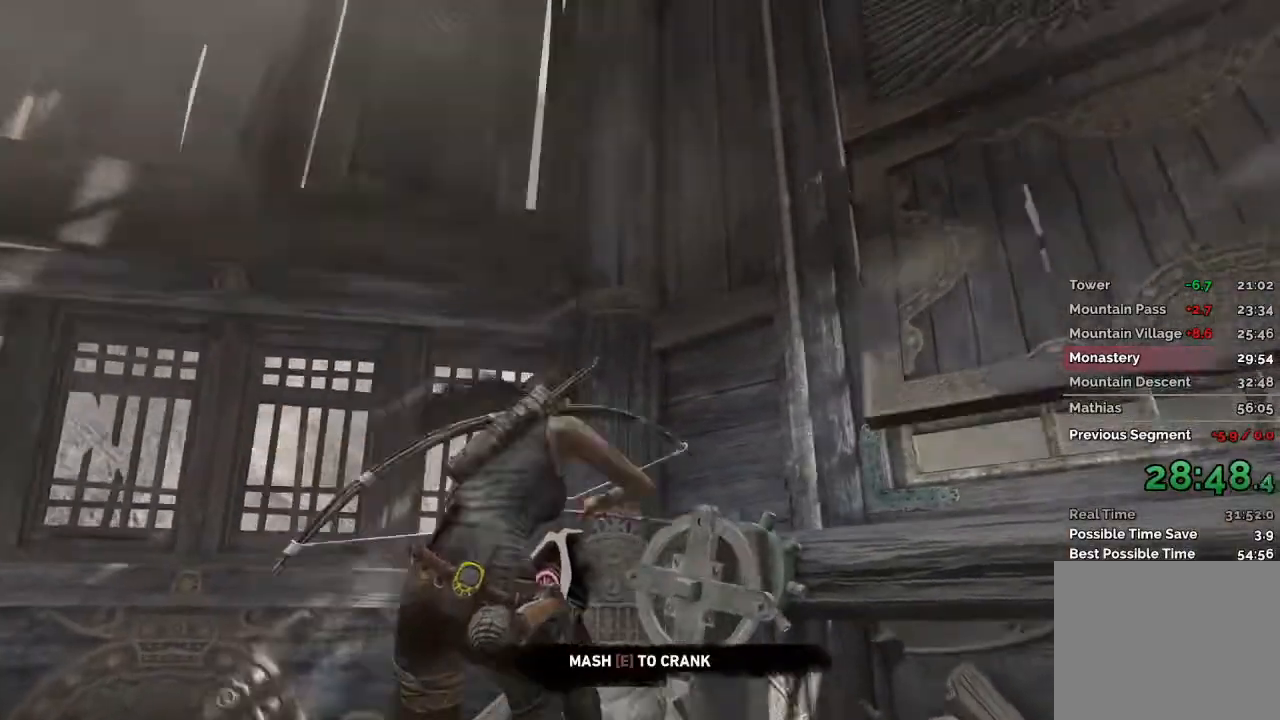
{"keys": [], "mouse": [], "events": [[33, "e", "down"], [67, "e", "up"], [133, "e", "down"], [200, "e", "up"], [283, "e", "down"], [350, "e", "up"], [417, "e", "down"], [483, "e", "up"]]}
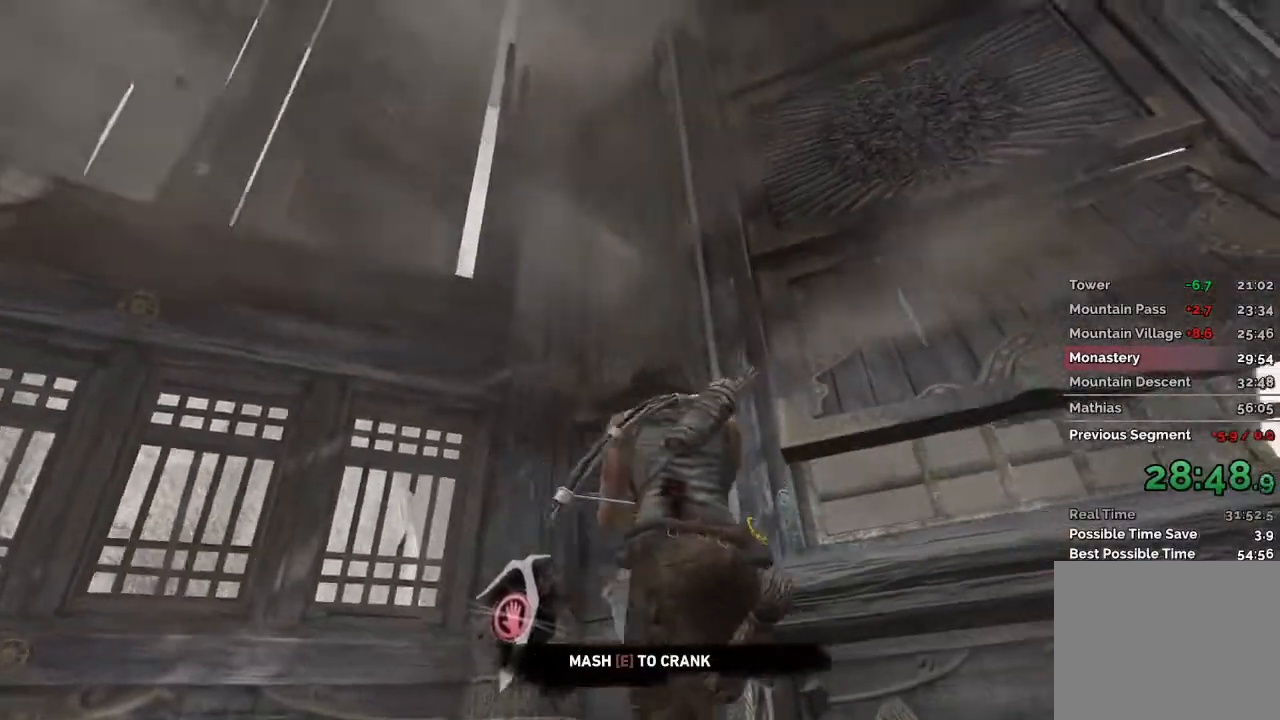
{"keys": ["e"], "mouse": [], "events": [[50, "e", "down"], [133, "e", "up"], [200, "e", "down"], [267, "e", "up"], [333, "e", "down"], [417, "e", "up"], [500, "e", "down"]]}
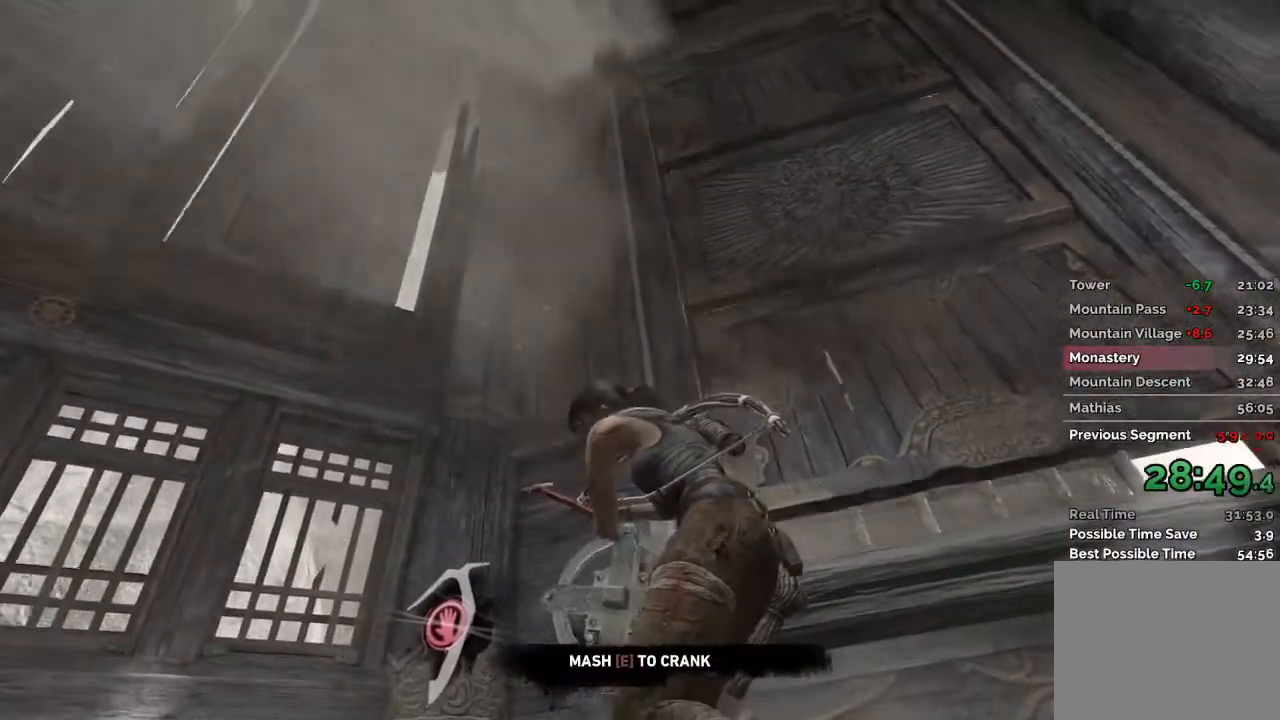
{"keys": [], "mouse": [], "events": [[67, "e", "up"], [150, "e", "down"], [217, "e", "up"], [317, "e", "down"], [367, "e", "up"], [450, "e", "down"], [500, "e", "up"]]}
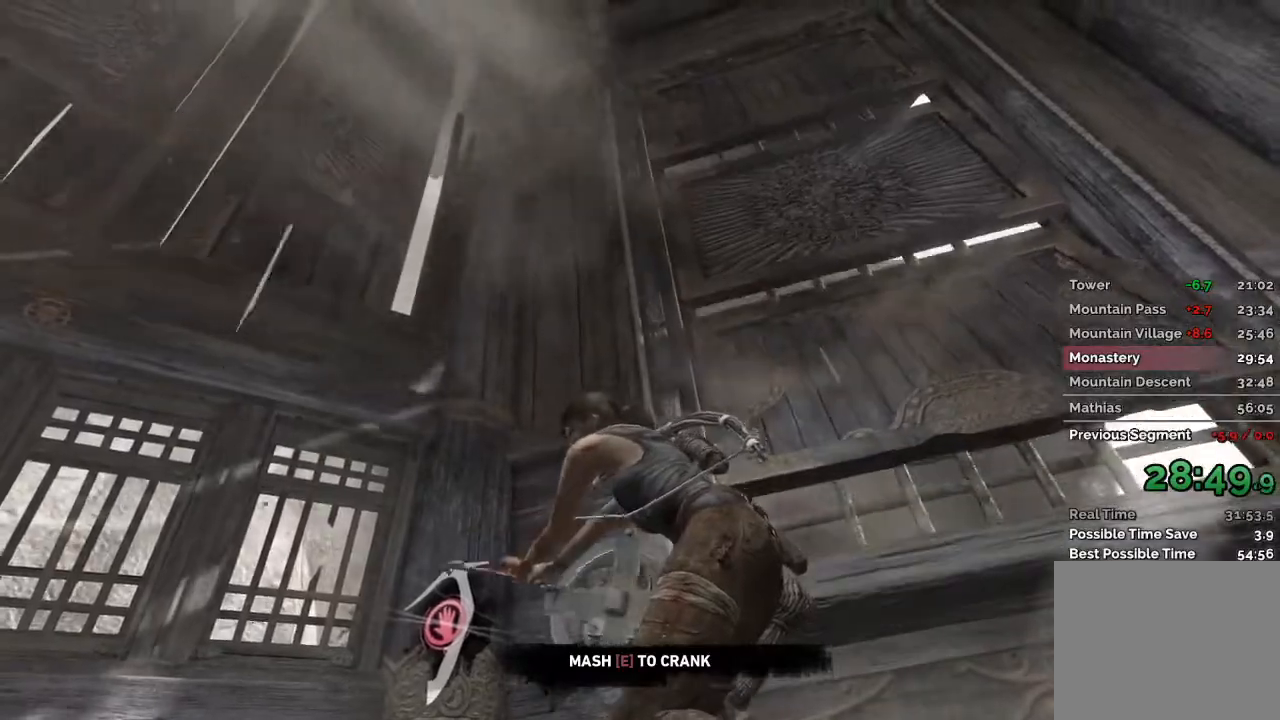
{"keys": ["e"], "mouse": [], "events": [[67, "e", "down"], [133, "e", "up"], [200, "e", "down"], [283, "e", "up"], [350, "e", "down"], [417, "e", "up"], [500, "e", "down"]]}
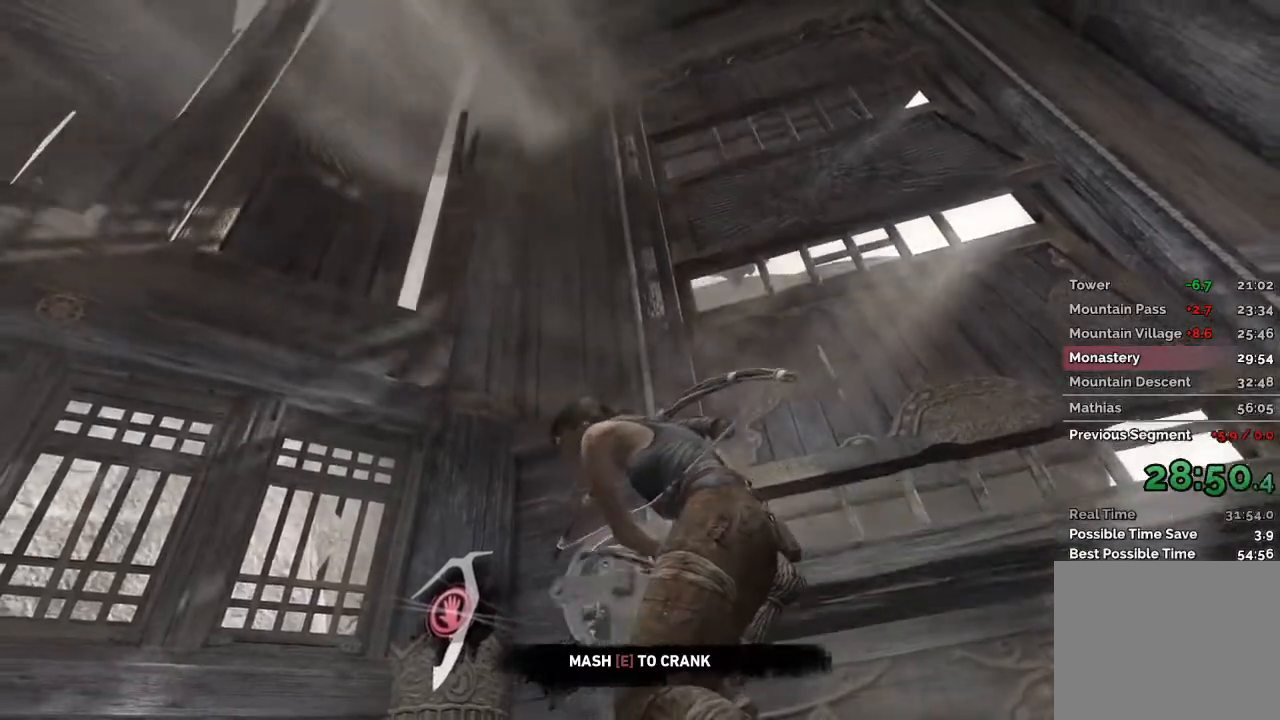
{"keys": [], "mouse": [], "events": [[67, "e", "up"], [150, "e", "down"], [217, "e", "up"], [283, "e", "down"], [350, "e", "up"], [433, "e", "down"], [500, "e", "up"]]}
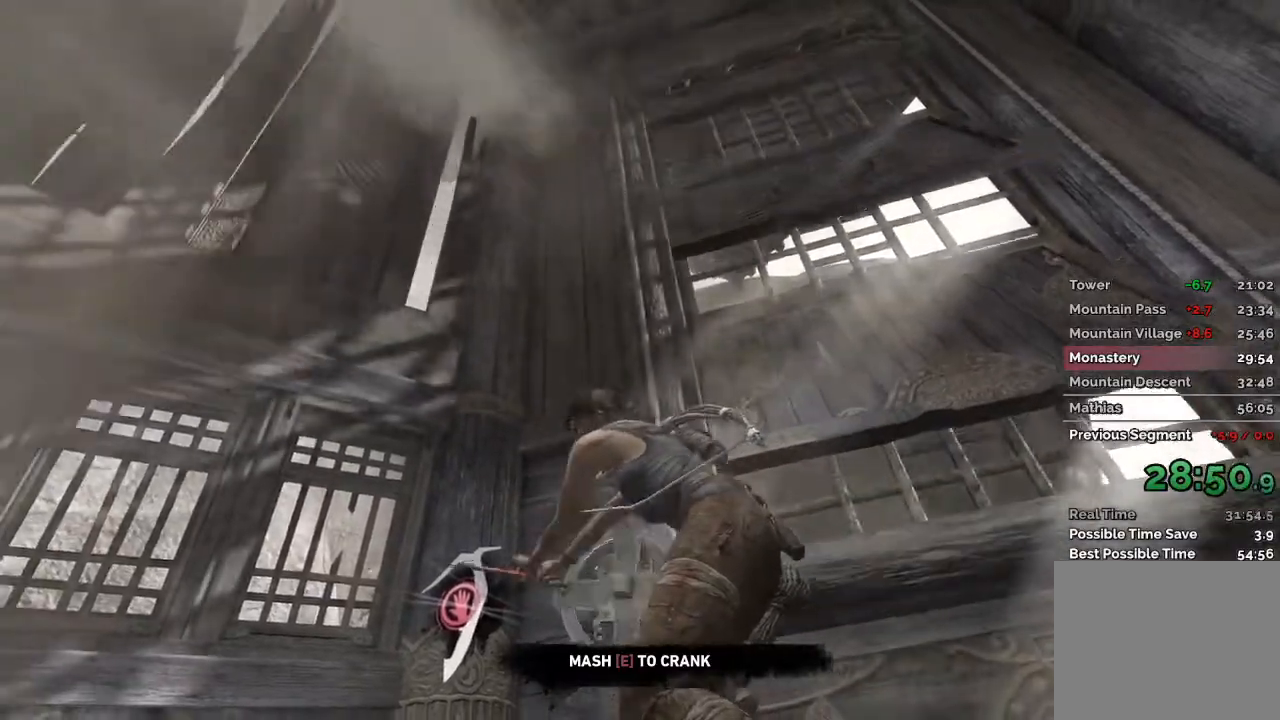
{"keys": ["e"], "mouse": [], "events": [[67, "e", "down"], [133, "e", "up"], [200, "e", "down"], [283, "e", "up"], [350, "e", "down"], [417, "e", "up"], [500, "e", "down"]]}
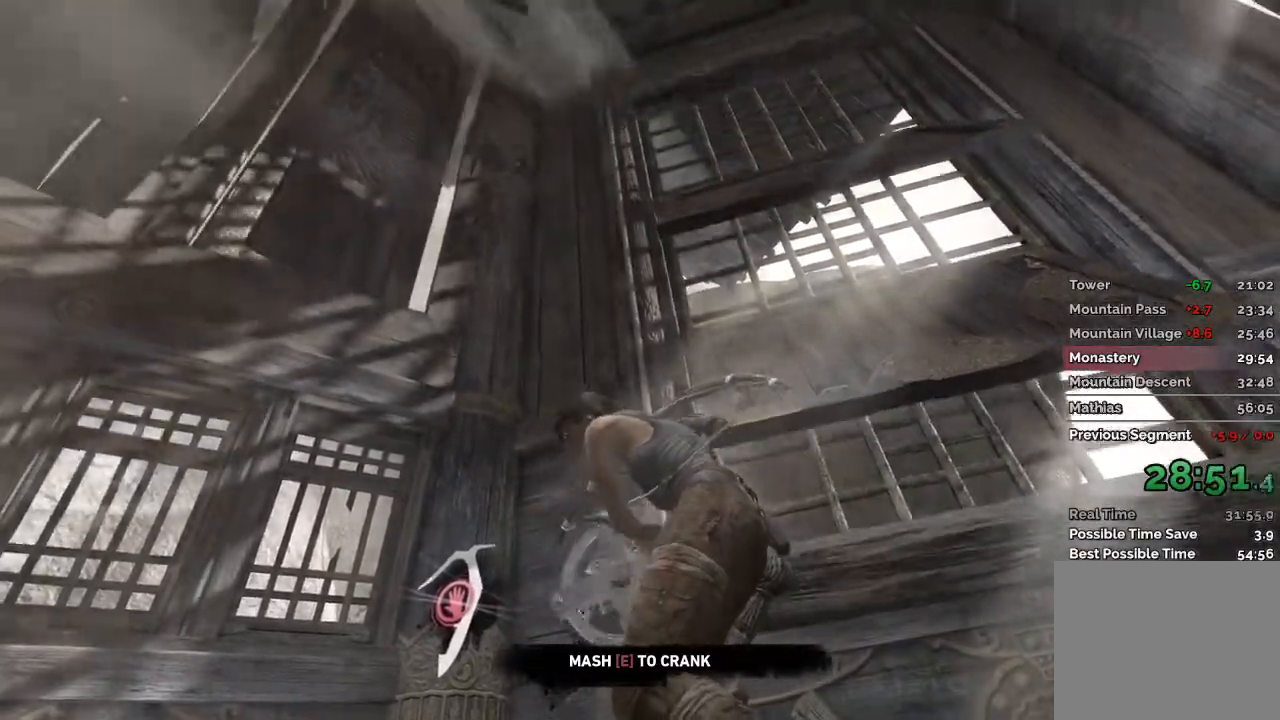
{"keys": [], "mouse": [], "events": [[67, "e", "up"], [133, "e", "down"], [200, "e", "up"], [250, "e", "down"], [333, "e", "up"], [400, "e", "down"], [483, "e", "up"]]}
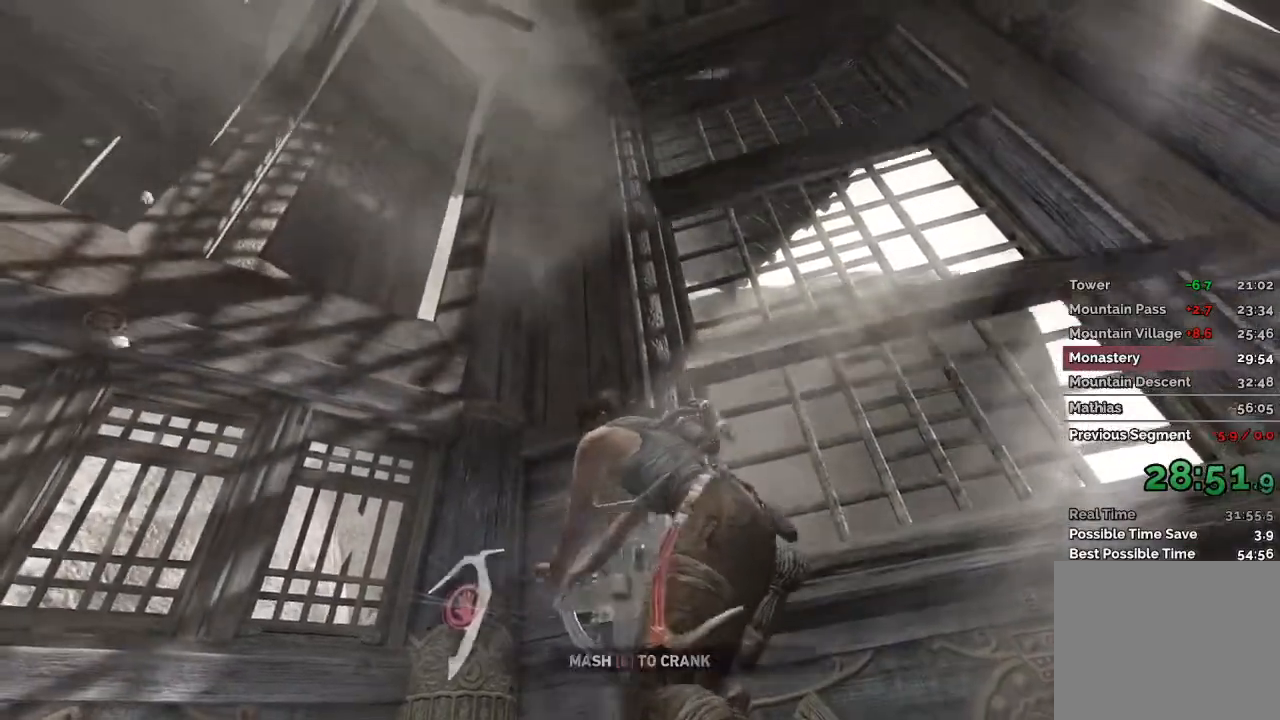
{"keys": ["w"], "mouse": [], "events": [[33, "e", "down"], [133, "e", "up"], [250, "w", "down"]]}
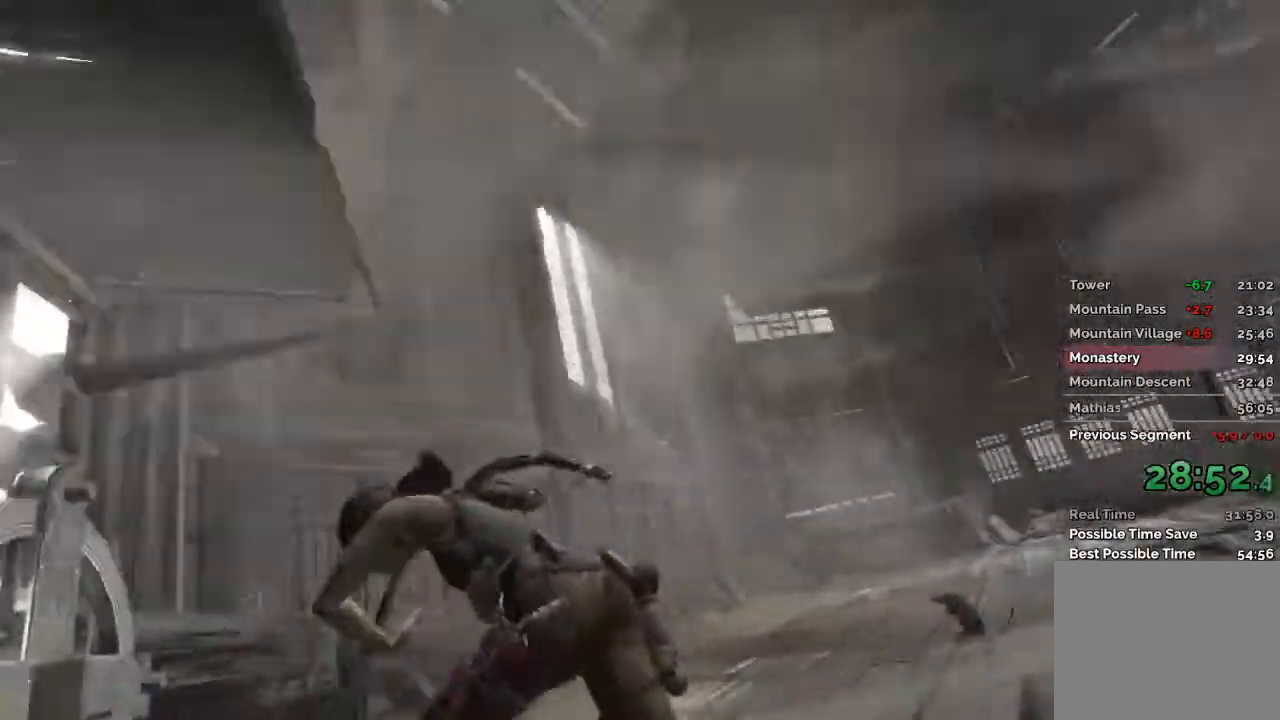
{"keys": ["space", "w"], "mouse": ["right"], "events": [[17, "mouse_right", "down"], [117, "space", "down"]]}
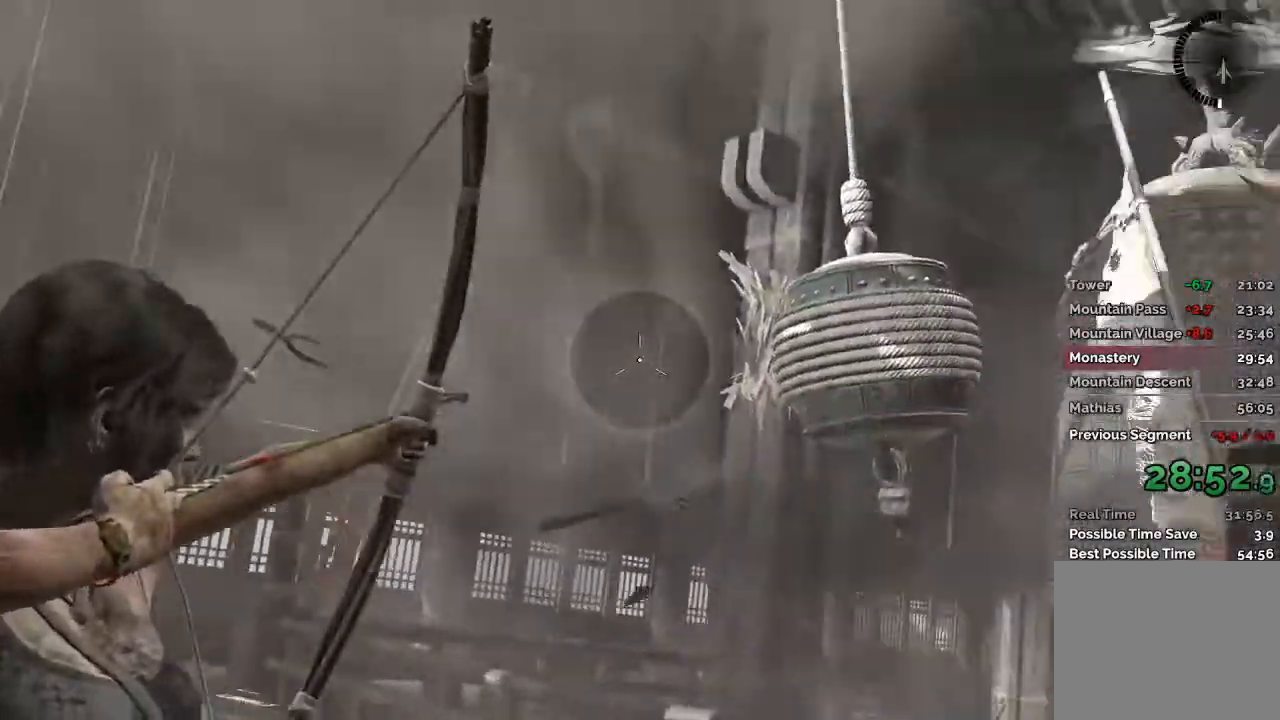
{"keys": ["w"], "mouse": ["right"], "events": [[433, "space", "up"]]}
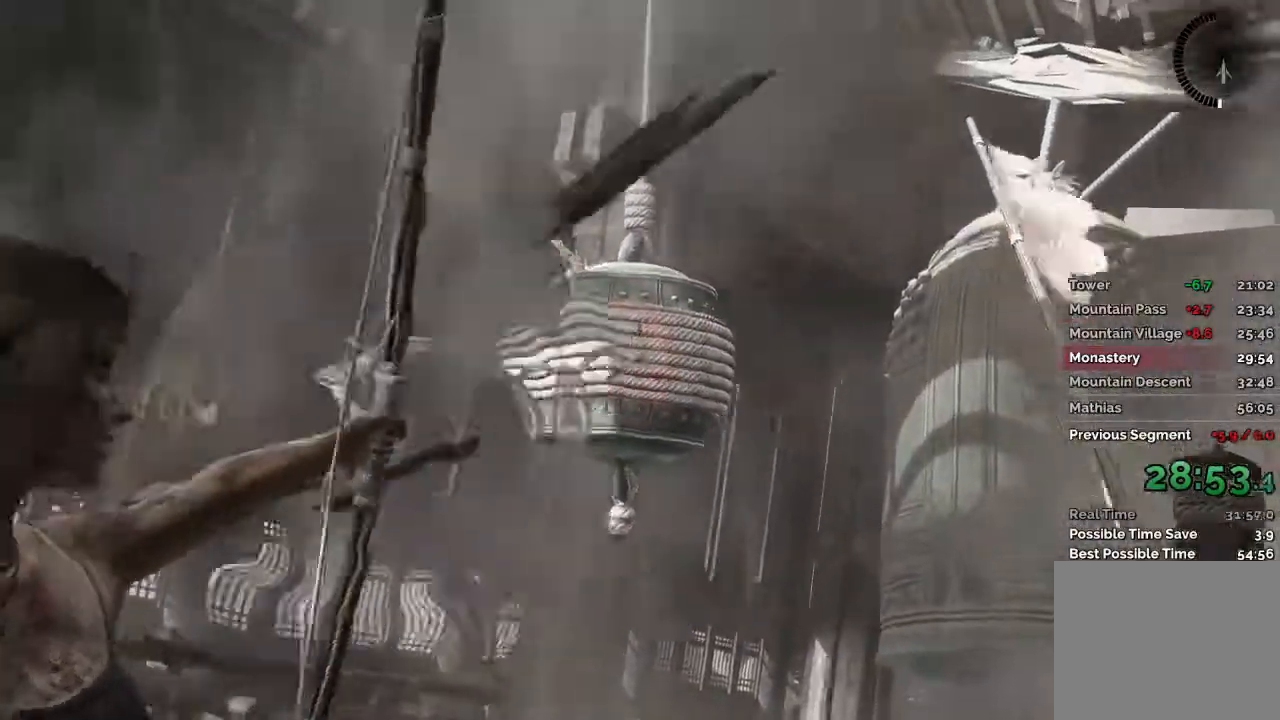
{"keys": [], "mouse": [], "events": [[433, "mouse_right", "up"], [483, "w", "up"]]}
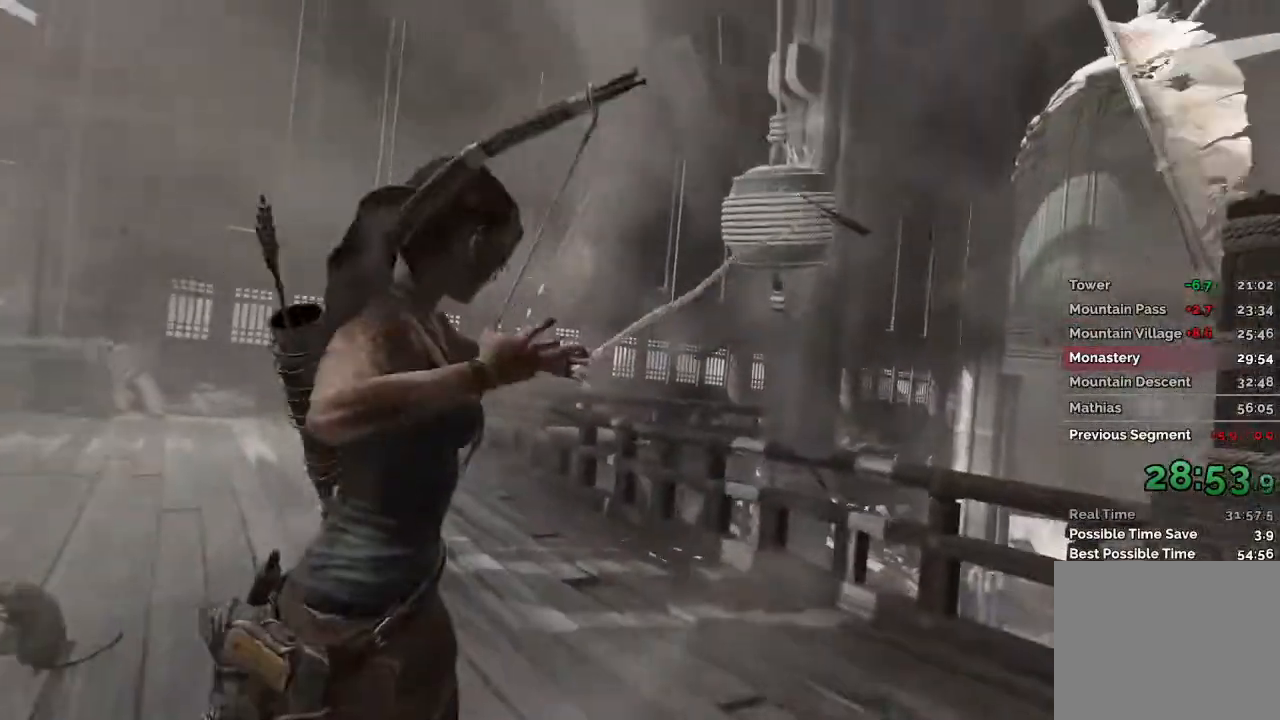
{"keys": [], "mouse": [], "events": [[267, "3", "down"], [367, "3", "up"]]}
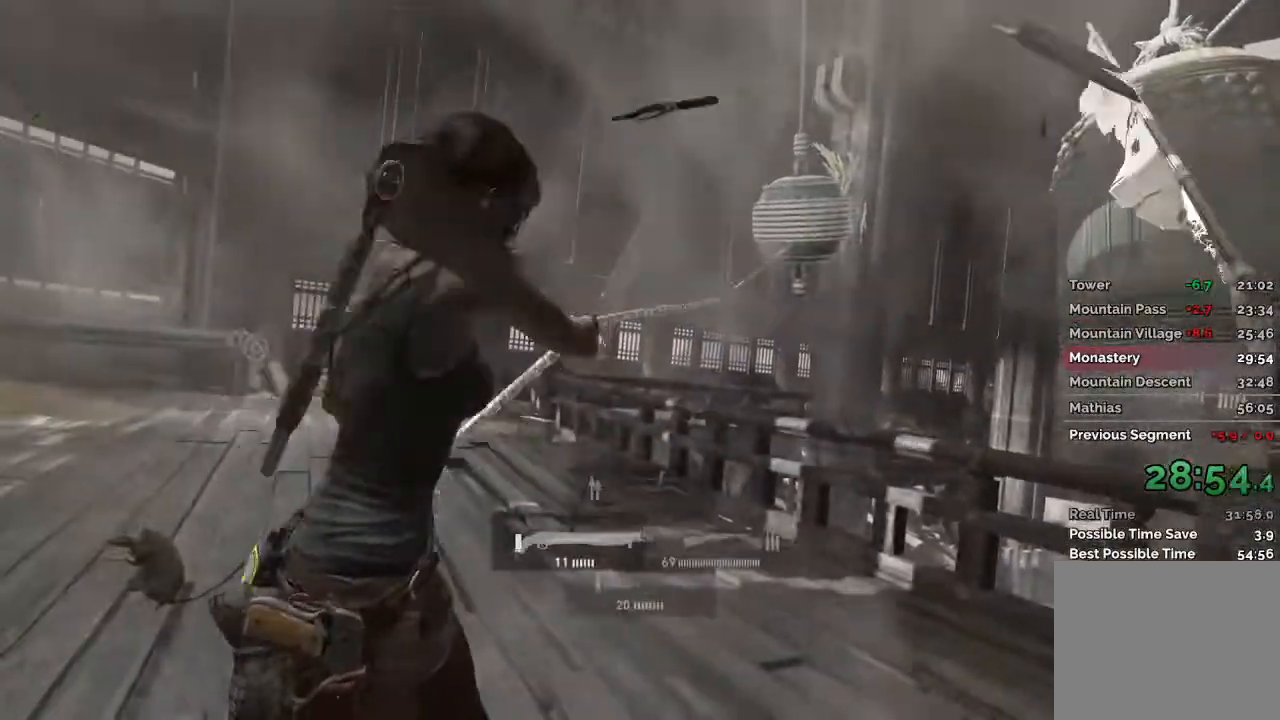
{"keys": [], "mouse": [], "events": []}
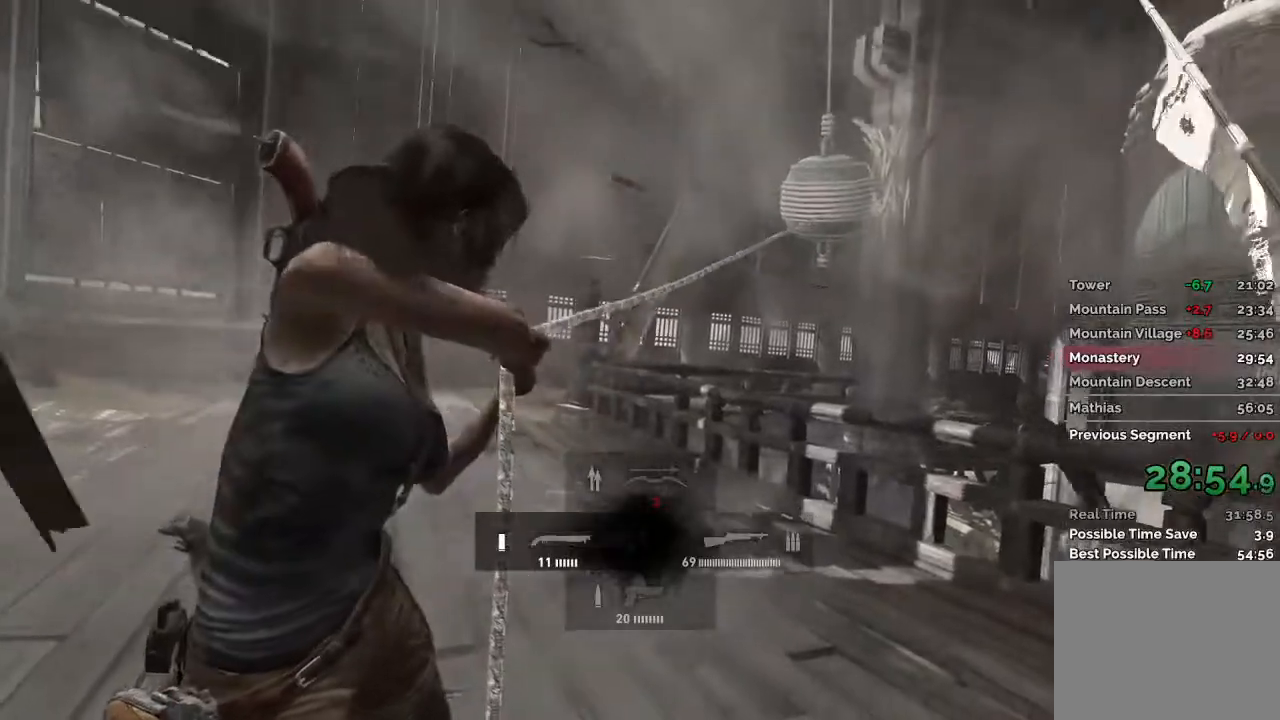
{"keys": ["w"], "mouse": [], "events": [[17, "w", "down"]]}
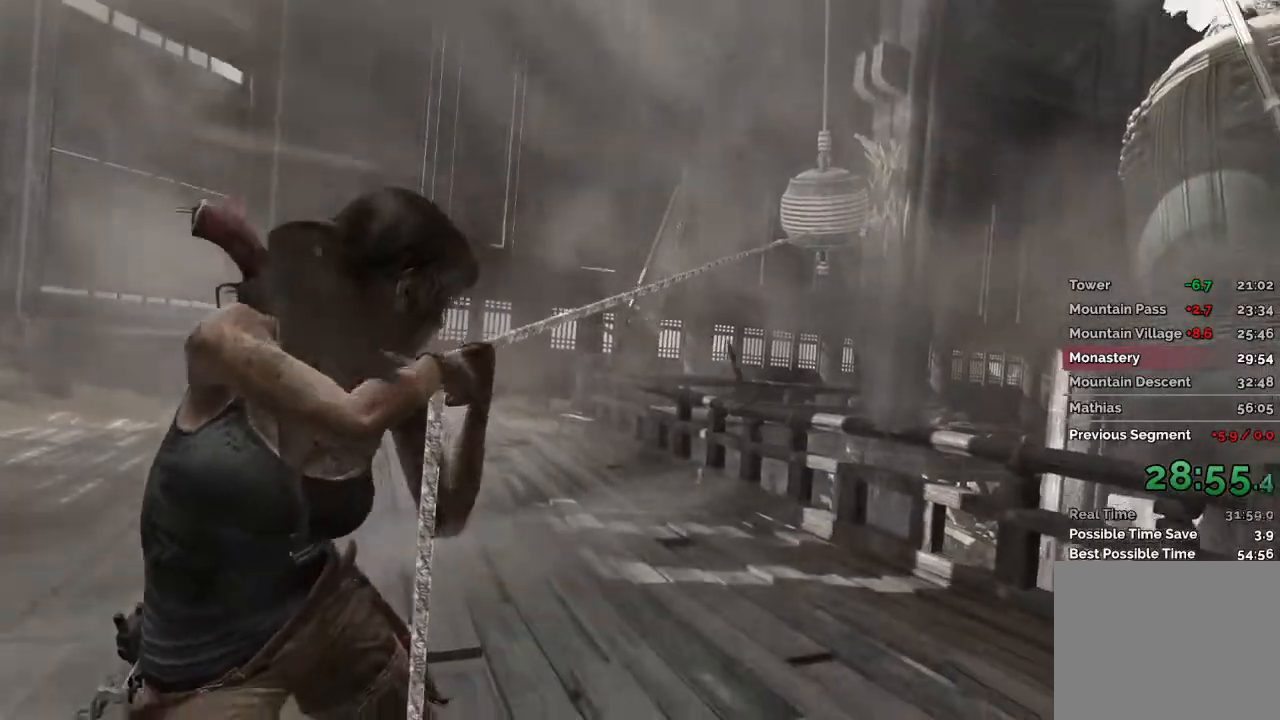
{"keys": ["w"], "mouse": [], "events": []}
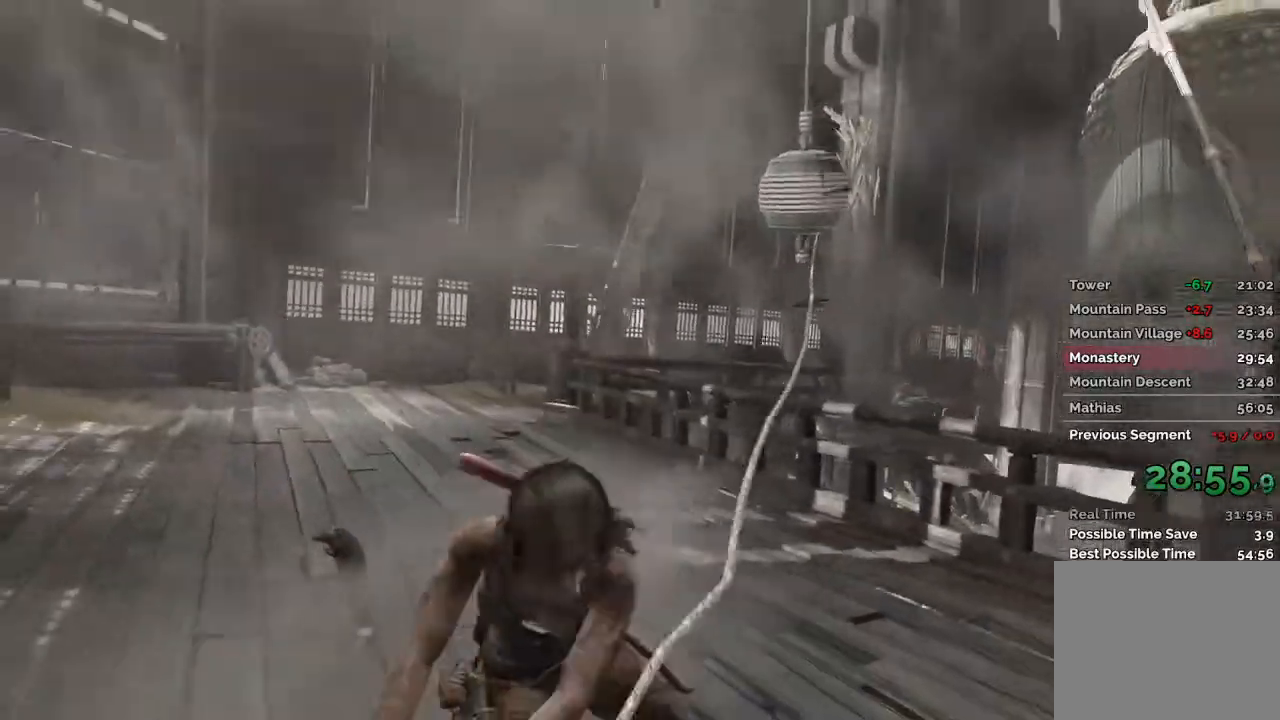
{"keys": ["w"], "mouse": [], "events": []}
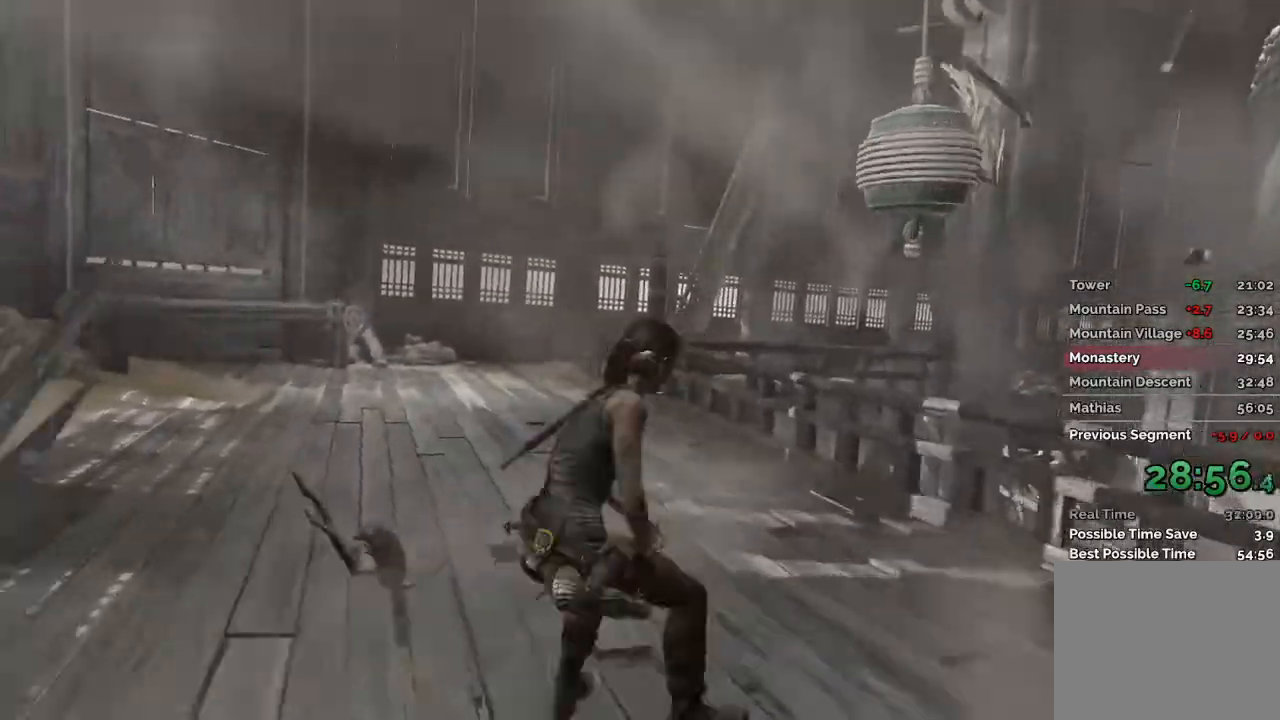
{"keys": ["w"], "mouse": [], "events": []}
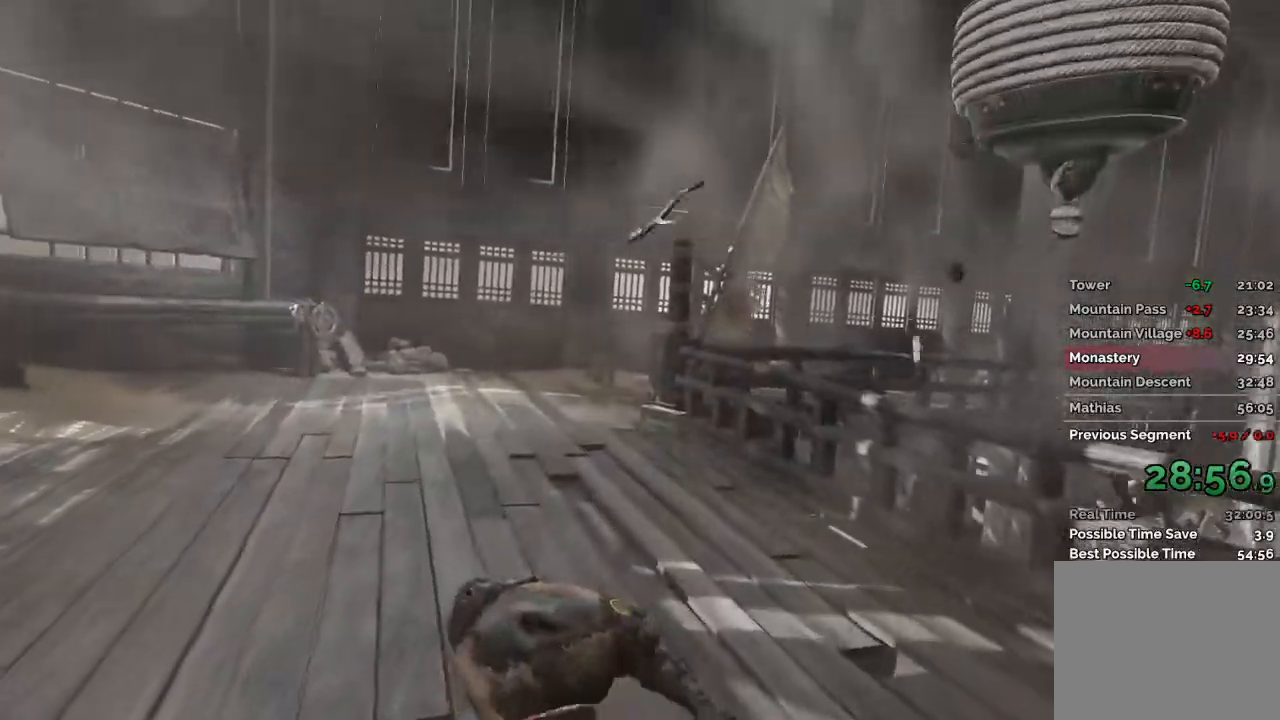
{"keys": ["w"], "mouse": [], "events": []}
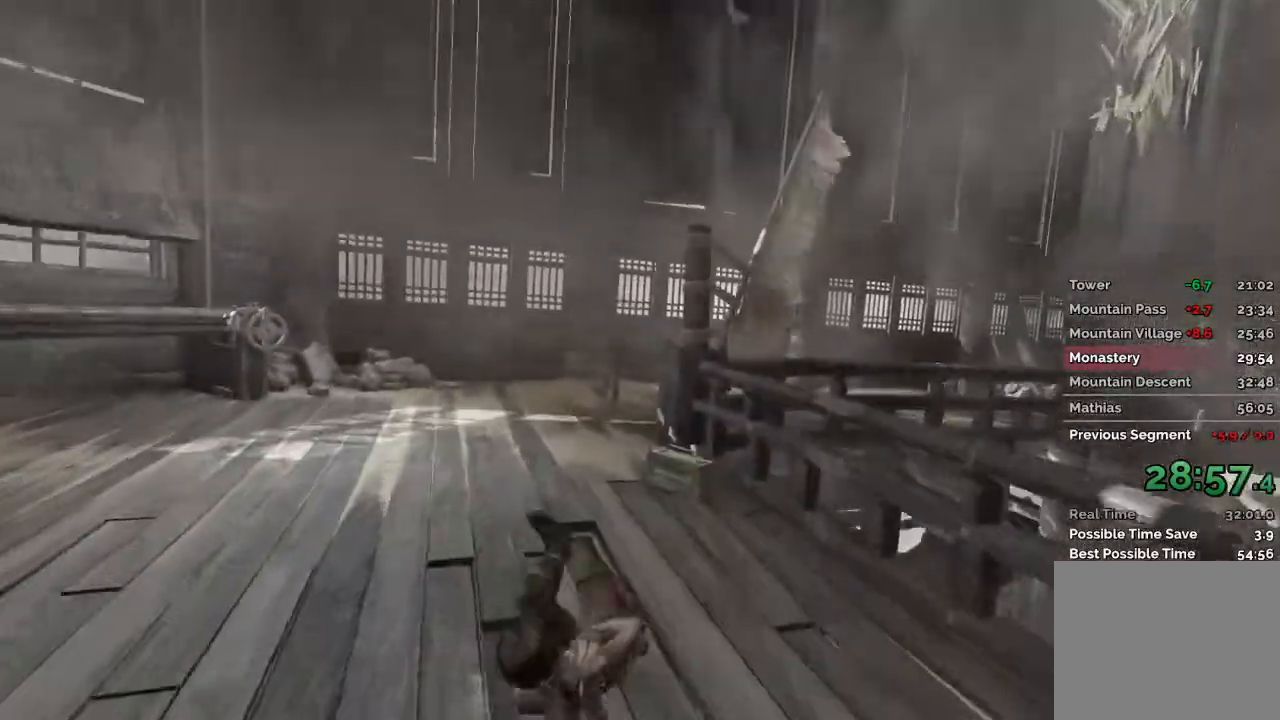
{"keys": [], "mouse": [], "events": [[367, "e", "down"], [433, "w", "up"], [467, "e", "up"]]}
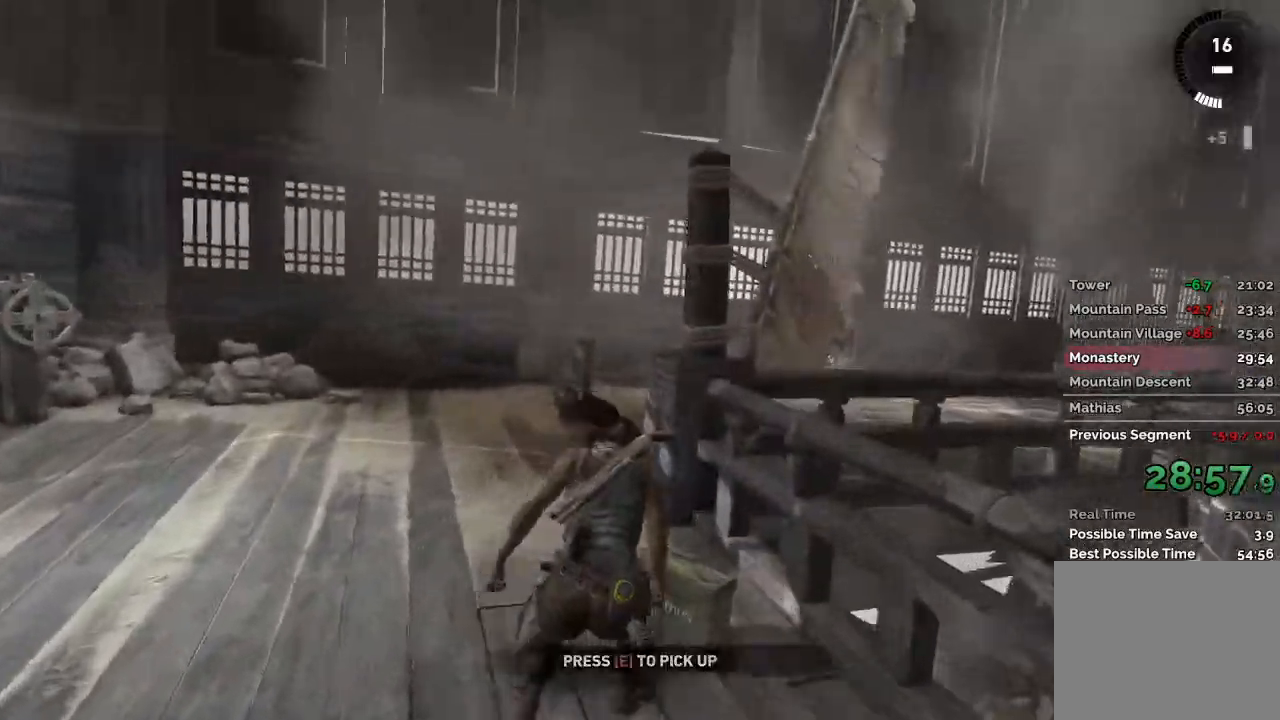
{"keys": ["w"], "mouse": [], "events": [[50, "e", "down"], [133, "e", "up"], [217, "e", "down"], [317, "w", "down"], [367, "e", "up"]]}
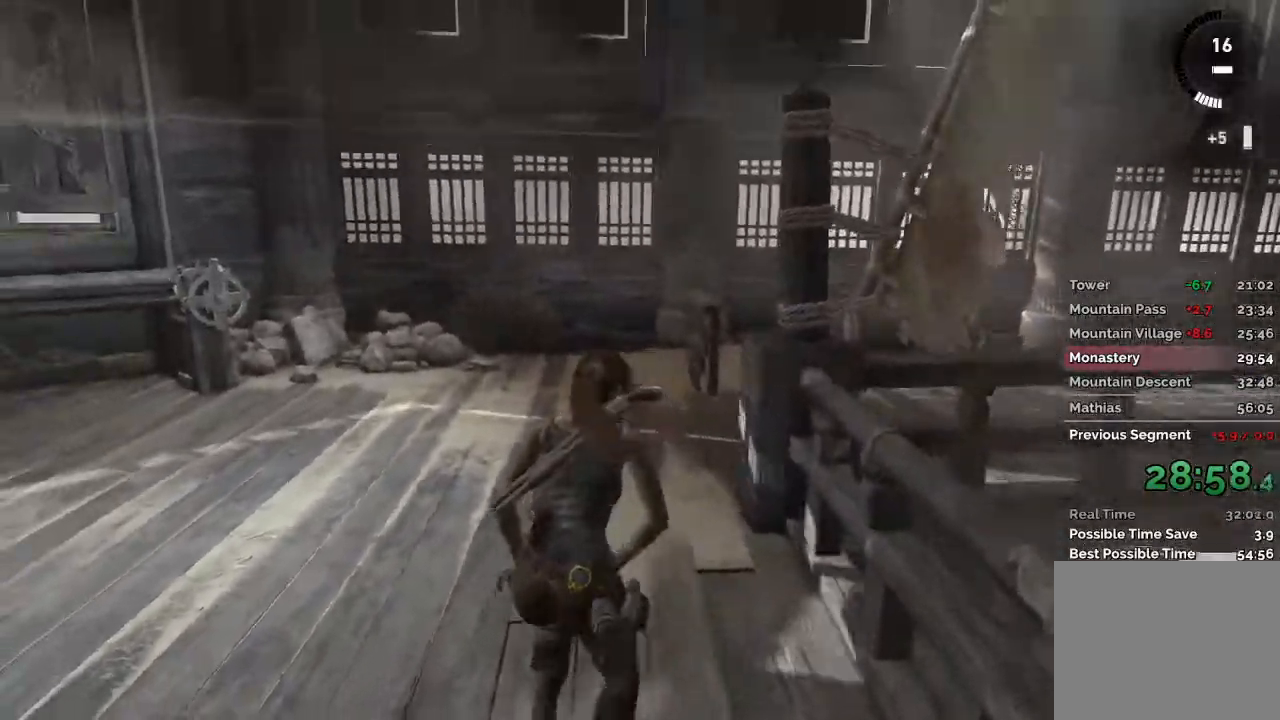
{"keys": ["w"], "mouse": [], "events": []}
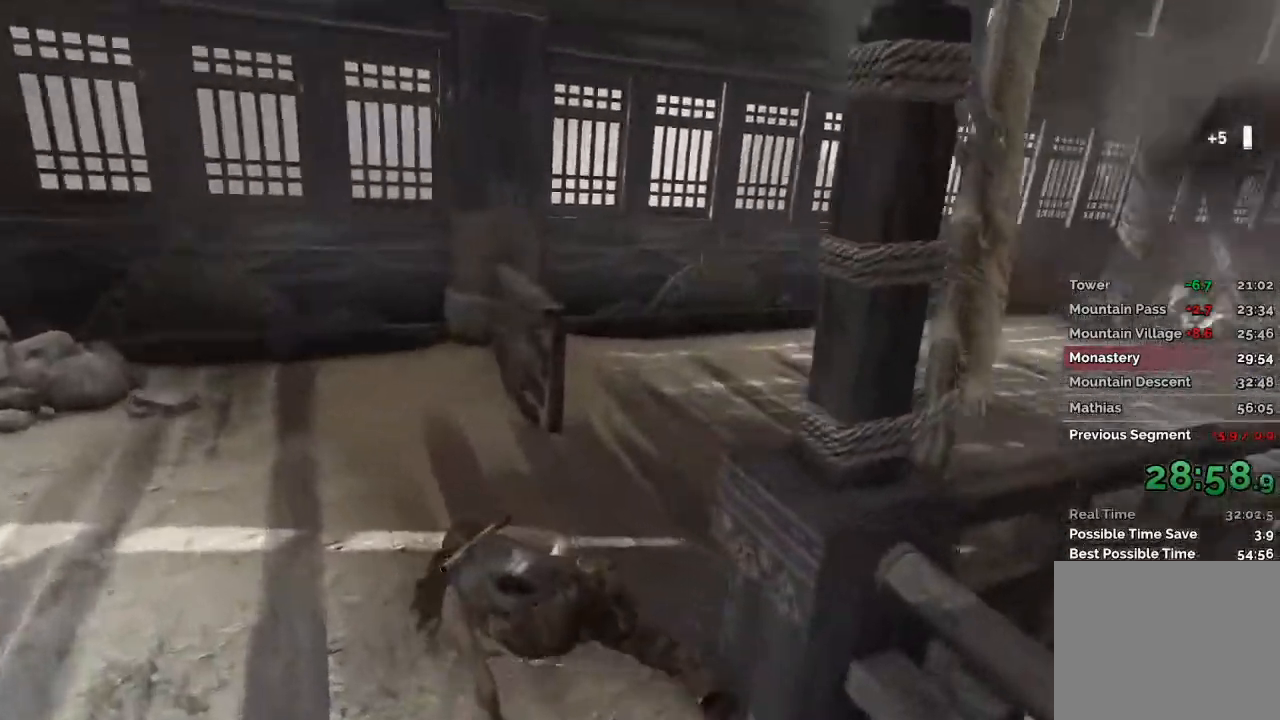
{"keys": ["w"], "mouse": [], "events": []}
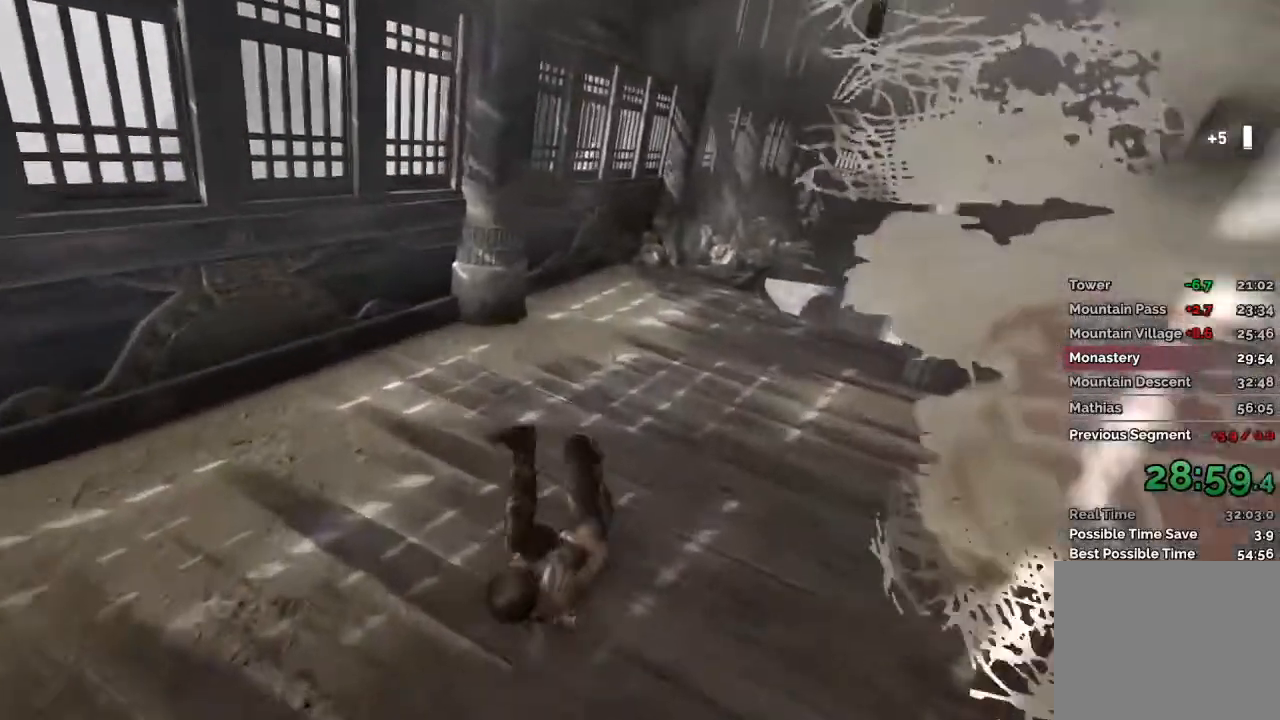
{"keys": ["w"], "mouse": [], "events": []}
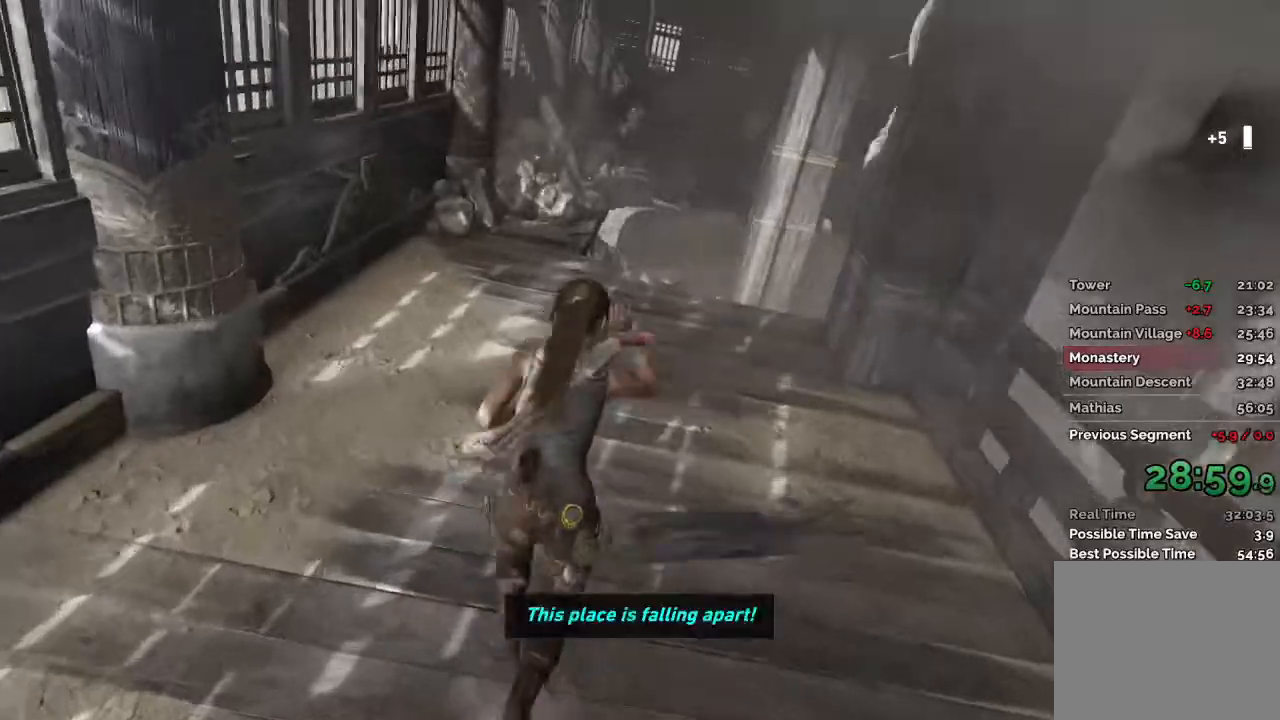
{"keys": ["w"], "mouse": [], "events": []}
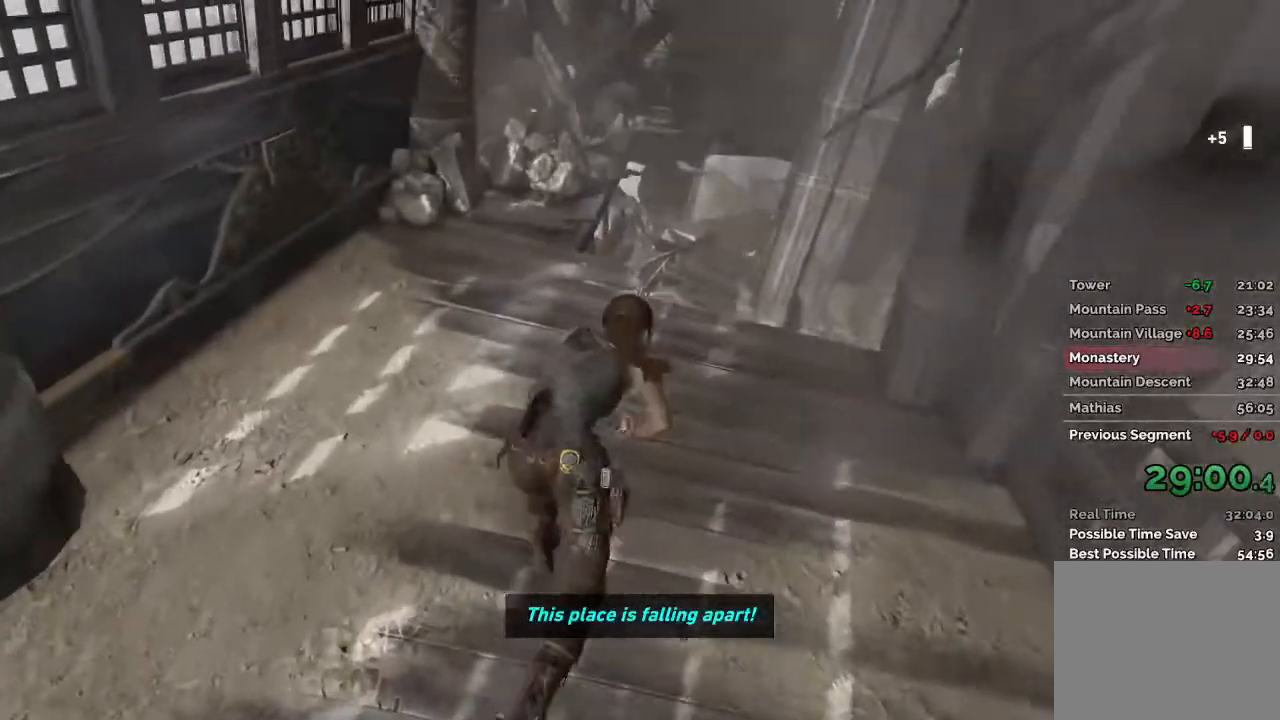
{"keys": ["w"], "mouse": ["right"], "events": [[67, "a", "down"], [133, "mouse_right", "down"], [333, "a", "up"]]}